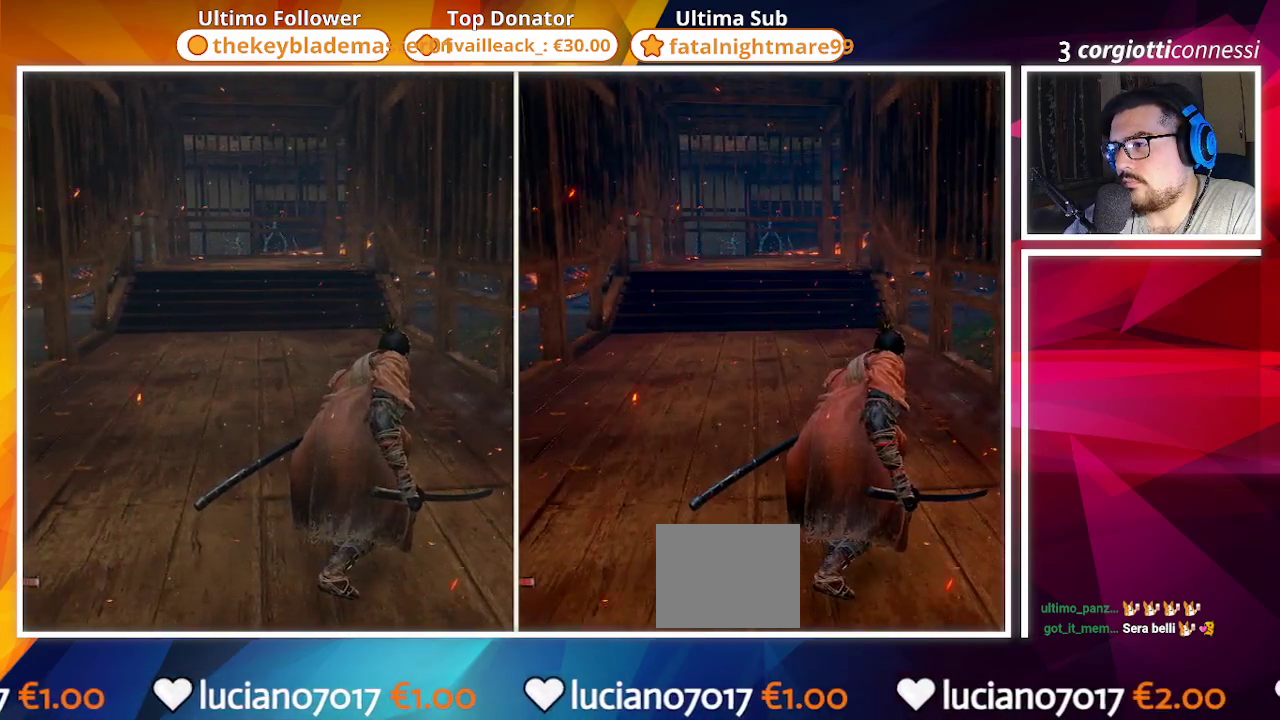
Gameplay with a controller (PlayStation layout); each line is a JSON object with the inputs held at the frame after it. "events" lists button and stick changes between this image and that frame as [ms after this image, input, new state], when the widget could be followed in between.
{"buttons": [], "left_stick": "up", "right_stick": "center", "events": [[300, "left_stick", "up"]]}
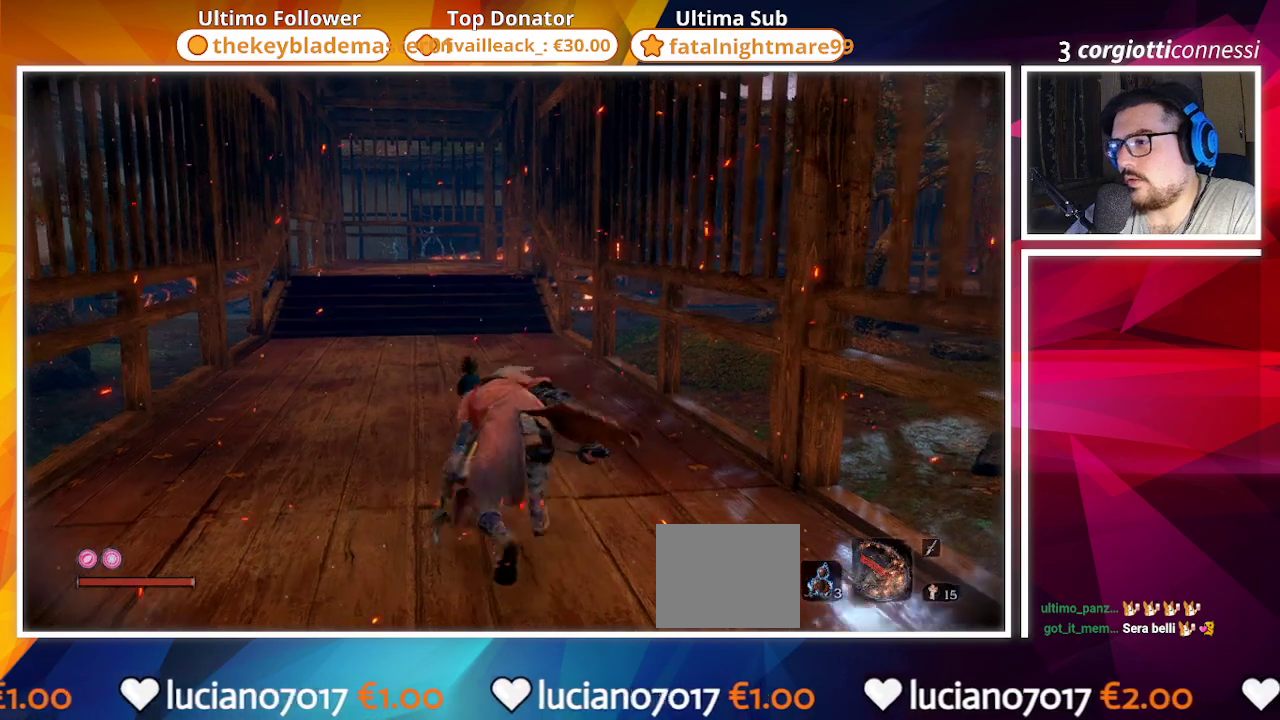
{"buttons": [], "left_stick": "up", "right_stick": "center", "events": []}
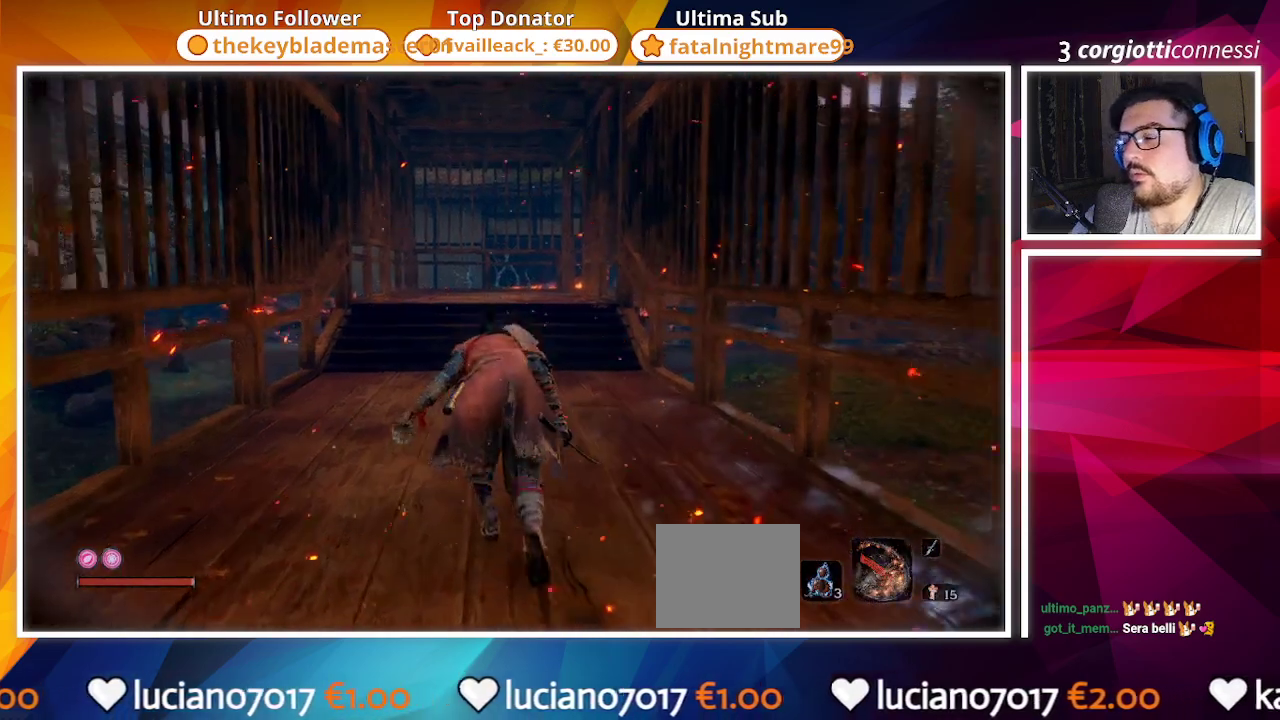
{"buttons": [], "left_stick": "up", "right_stick": "center", "events": []}
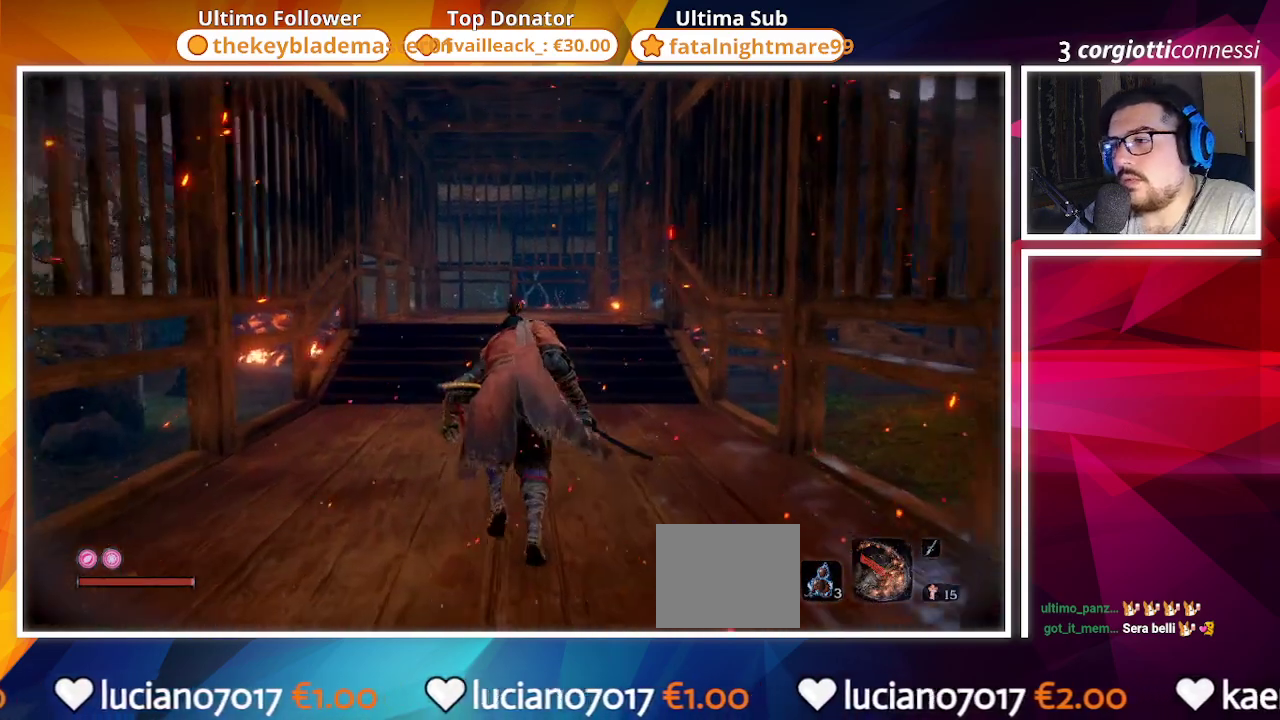
{"buttons": [], "left_stick": "up", "right_stick": "center", "events": []}
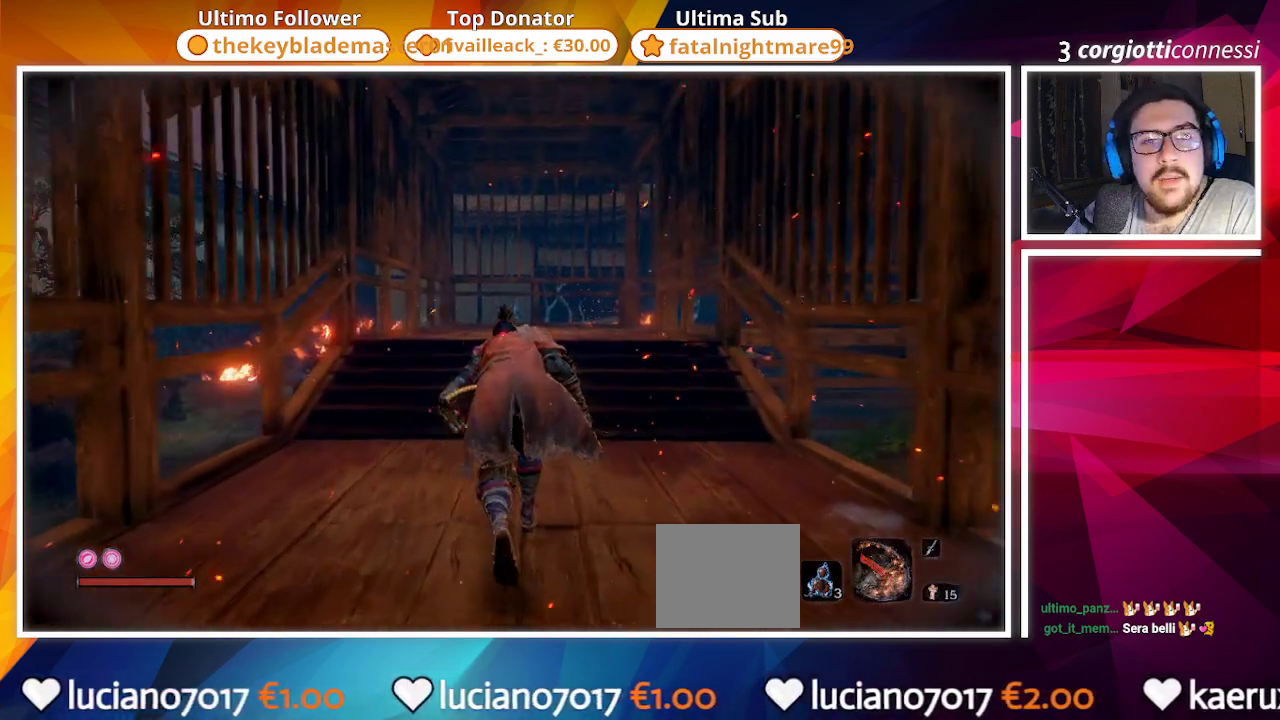
{"buttons": [], "left_stick": "up", "right_stick": "down-right", "events": [[383, "right_stick", "down-right"]]}
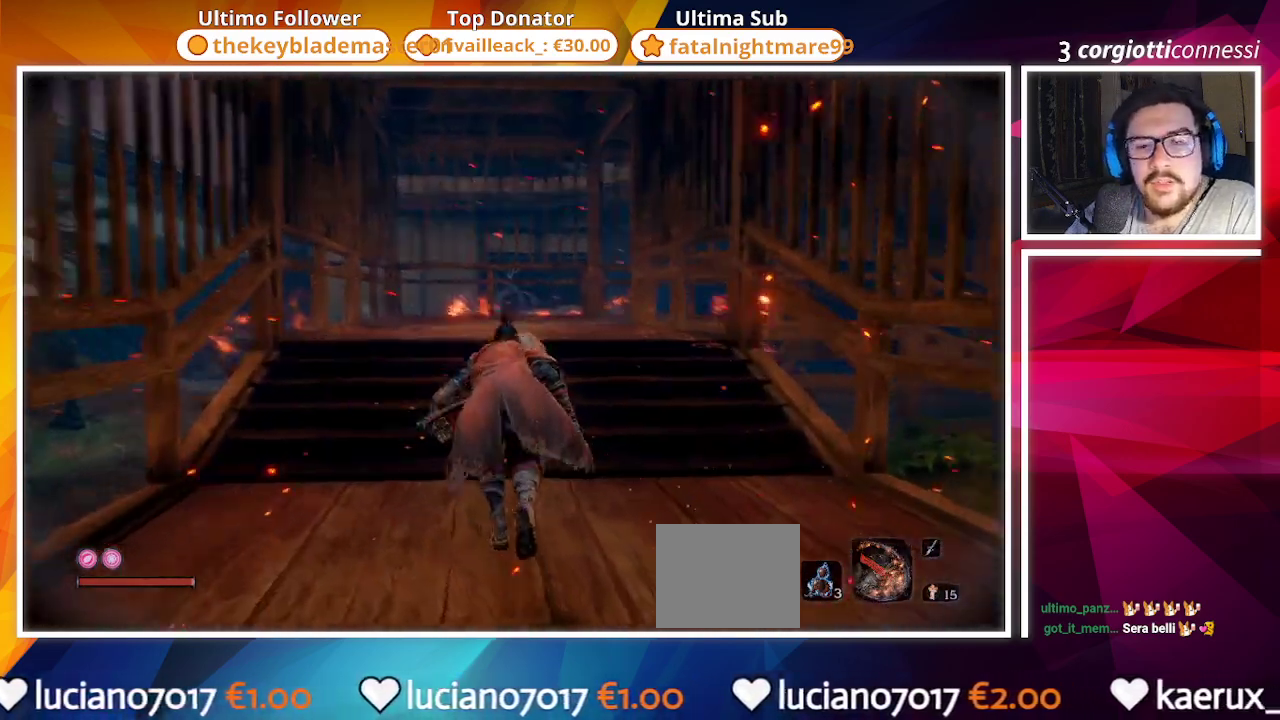
{"buttons": [], "left_stick": "up", "right_stick": "center", "events": [[33, "right_stick", "center"]]}
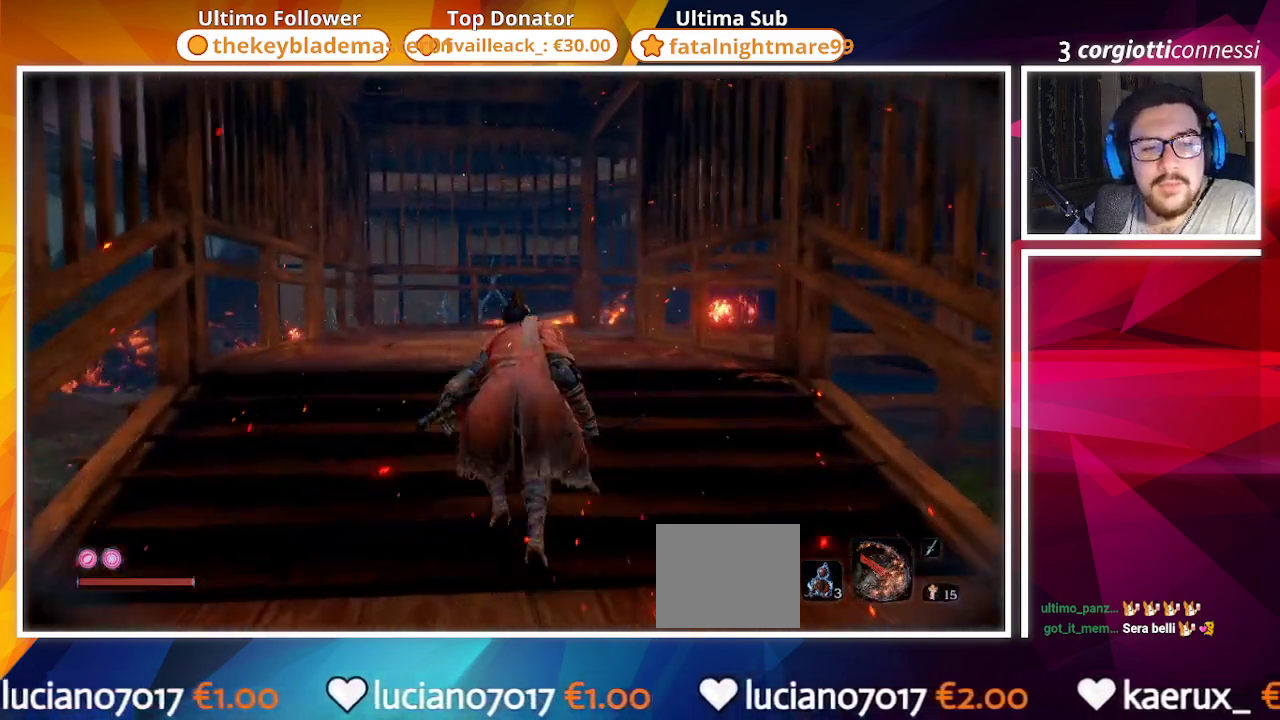
{"buttons": [], "left_stick": "up", "right_stick": "down-right", "events": [[400, "right_stick", "down-right"]]}
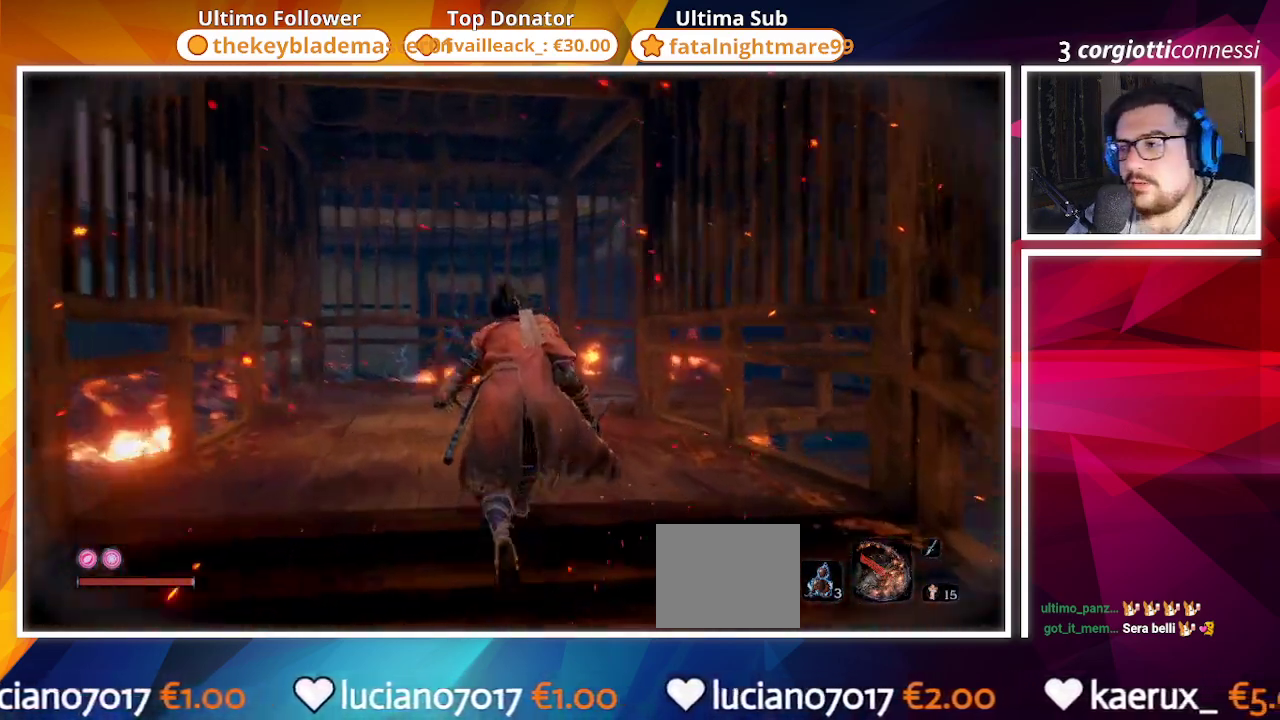
{"buttons": [], "left_stick": "up", "right_stick": "center", "events": [[83, "right_stick", "center"]]}
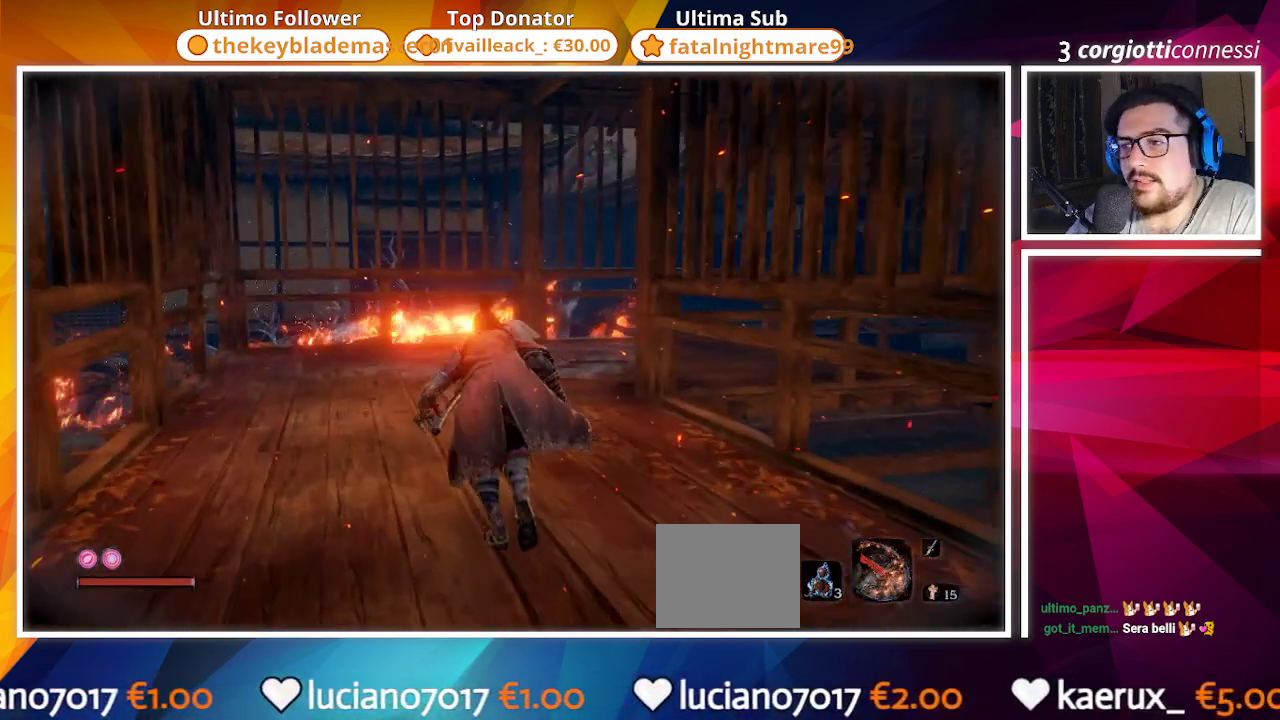
{"buttons": [], "left_stick": "up", "right_stick": "center", "events": []}
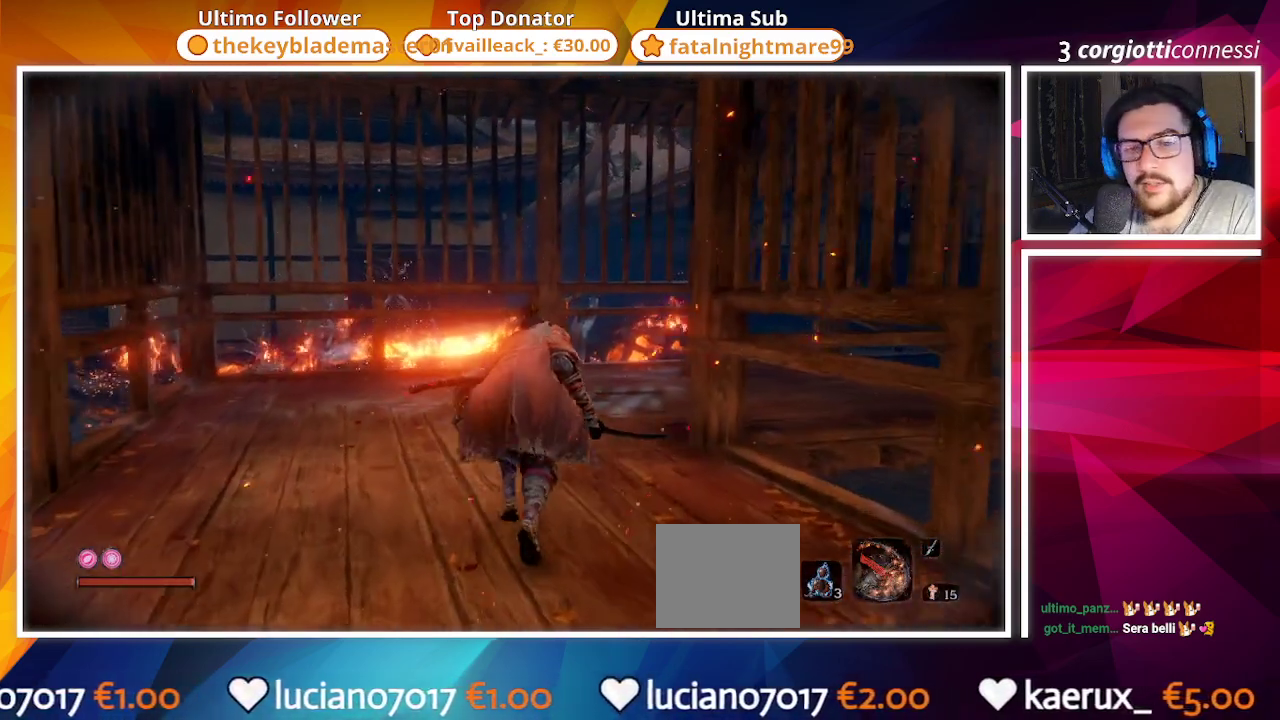
{"buttons": [], "left_stick": "up", "right_stick": "center", "events": []}
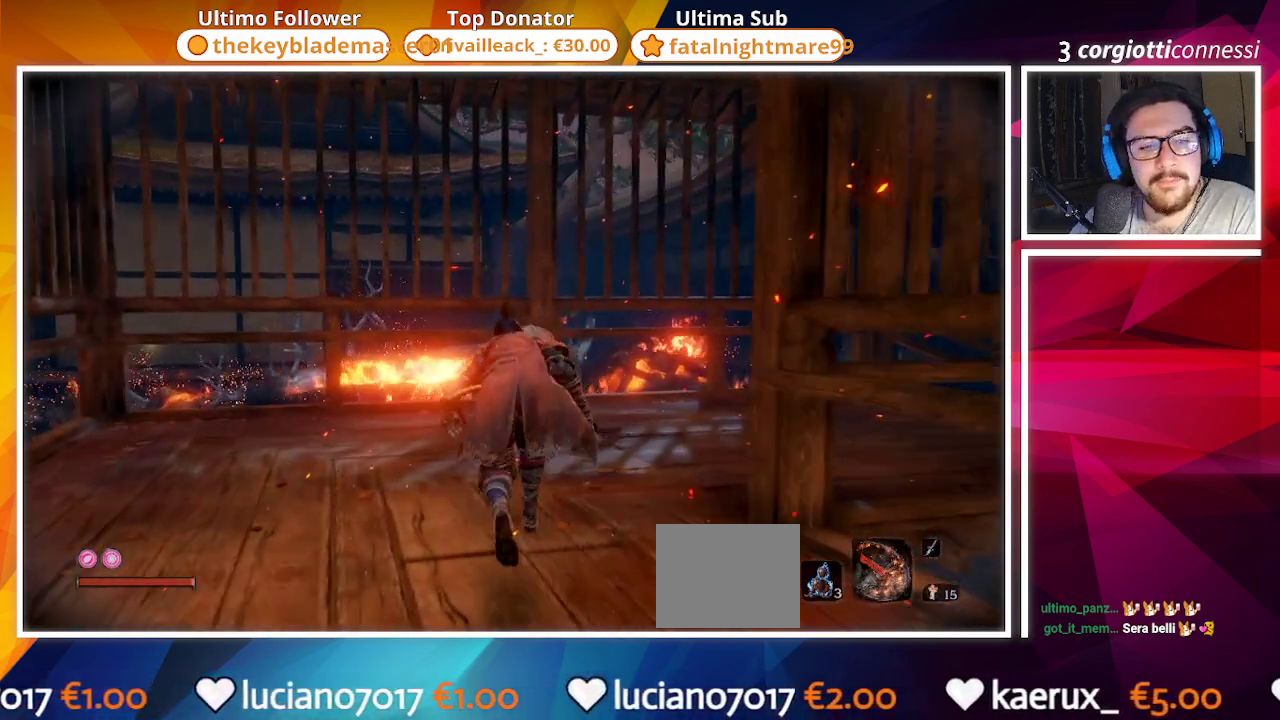
{"buttons": [], "left_stick": "up", "right_stick": "right", "events": [[33, "right_stick", "right"]]}
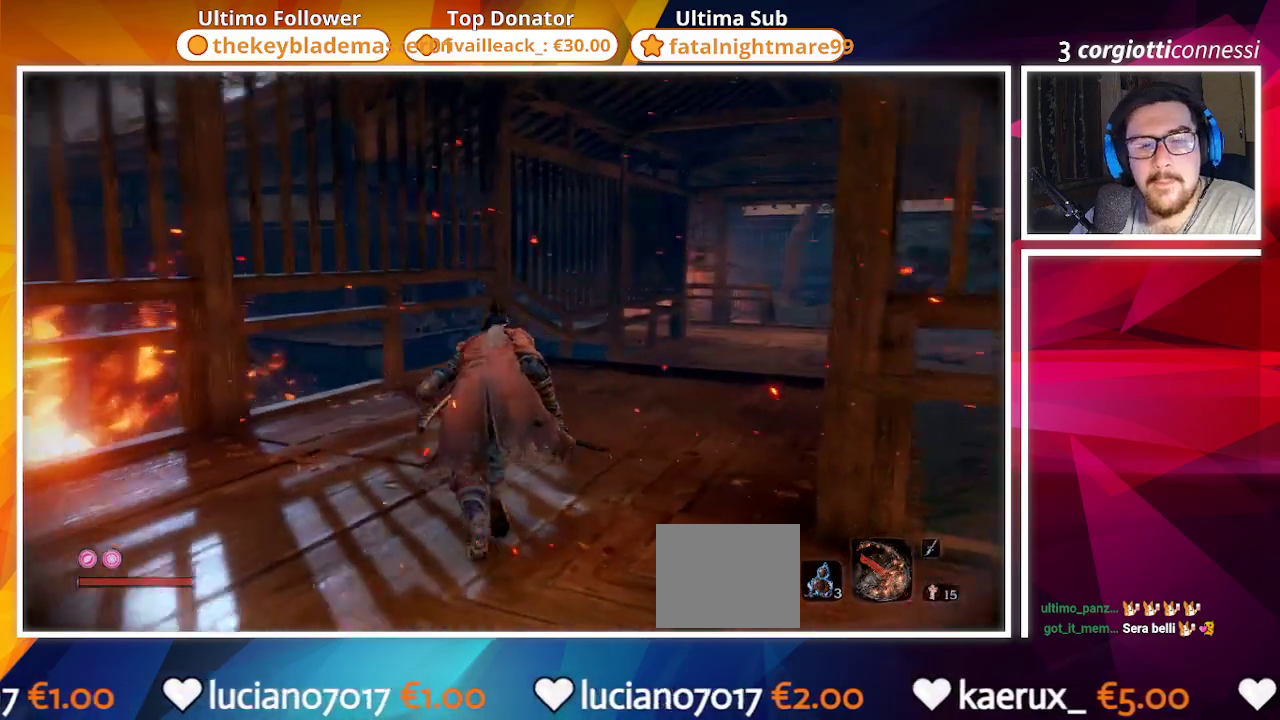
{"buttons": [], "left_stick": "up", "right_stick": "right", "events": [[50, "right_stick", "center"], [267, "right_stick", "right"]]}
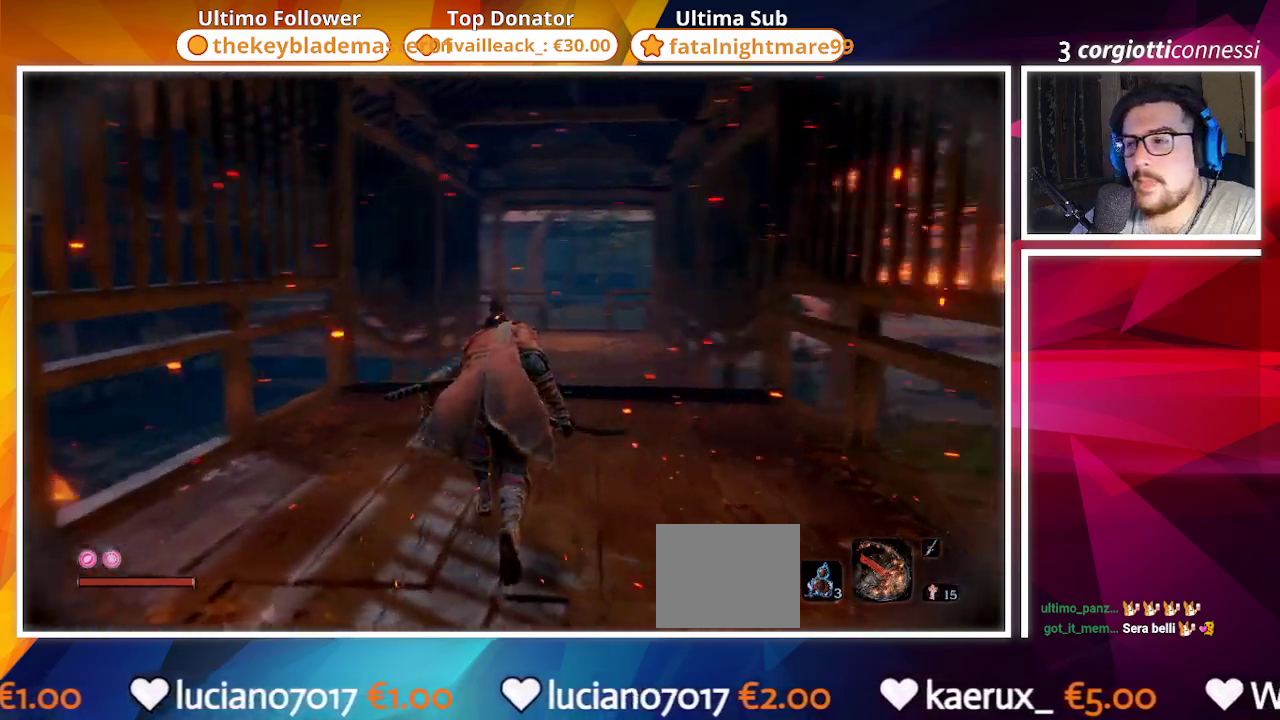
{"buttons": [], "left_stick": "up", "right_stick": "center", "events": [[50, "right_stick", "center"]]}
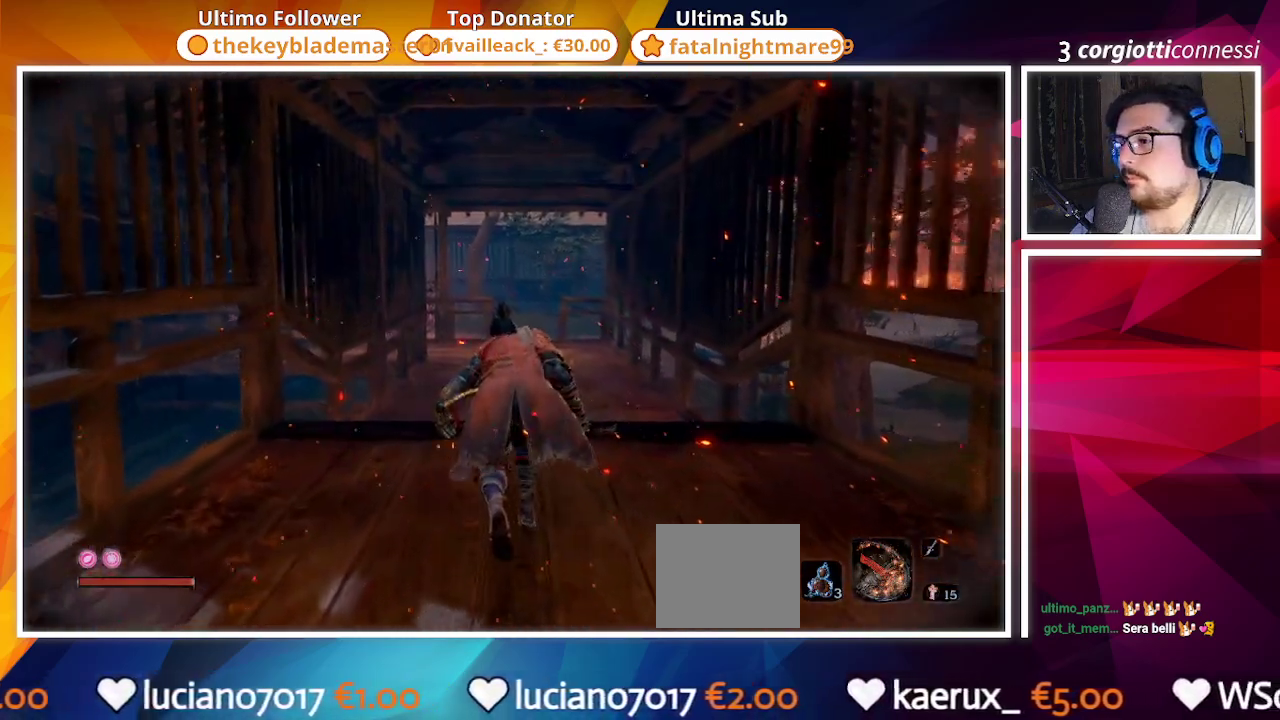
{"buttons": [], "left_stick": "up", "right_stick": "center", "events": []}
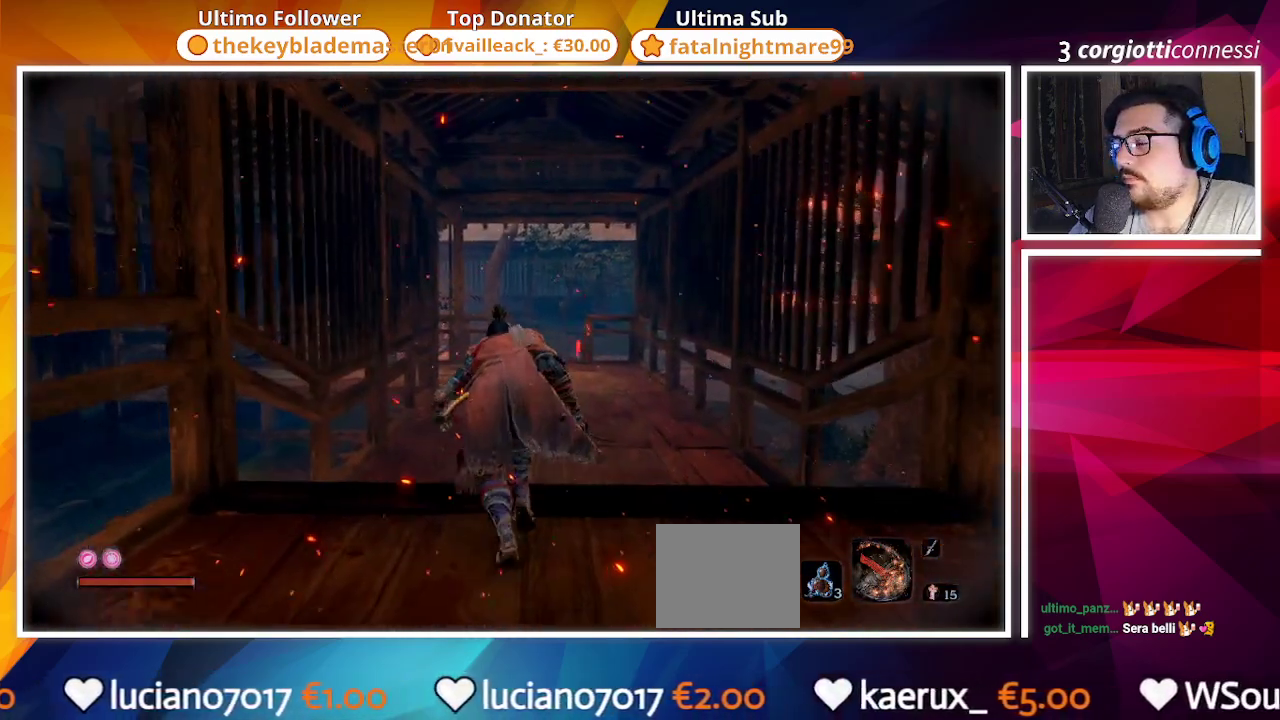
{"buttons": [], "left_stick": "up", "right_stick": "center", "events": [[83, "right_stick", "down-left"], [233, "right_stick", "center"]]}
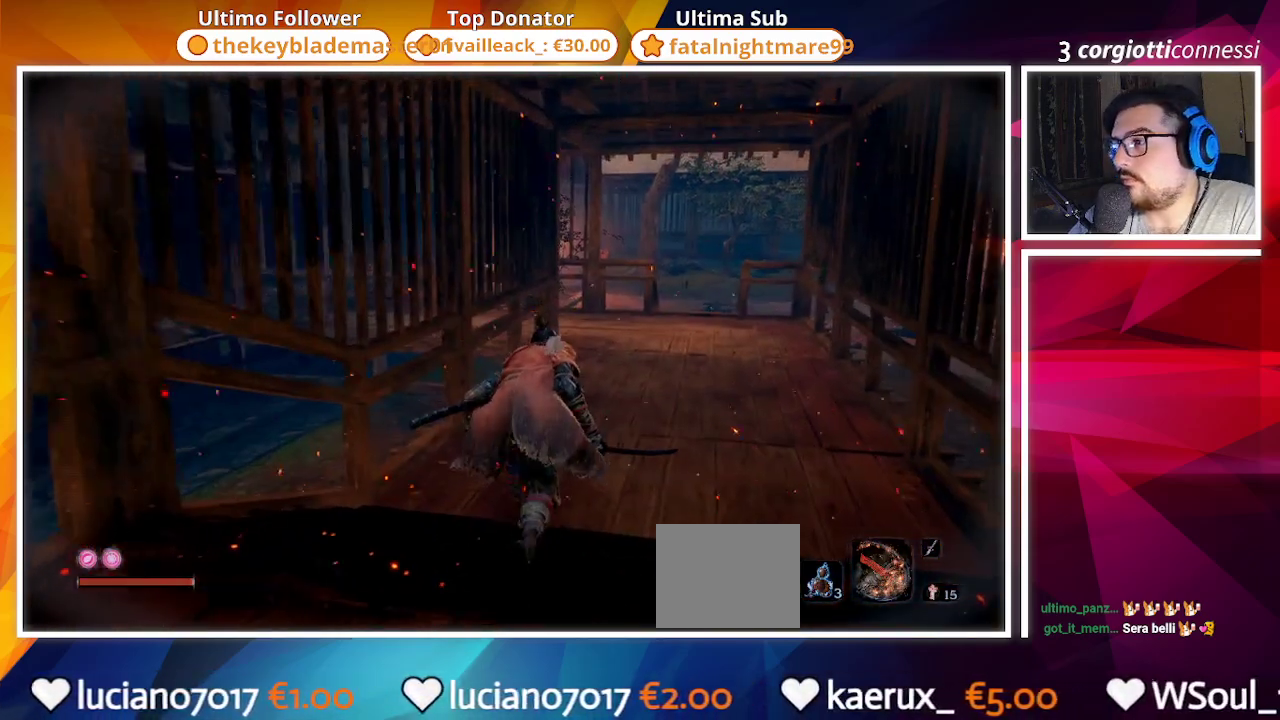
{"buttons": [], "left_stick": "up", "right_stick": "center", "events": []}
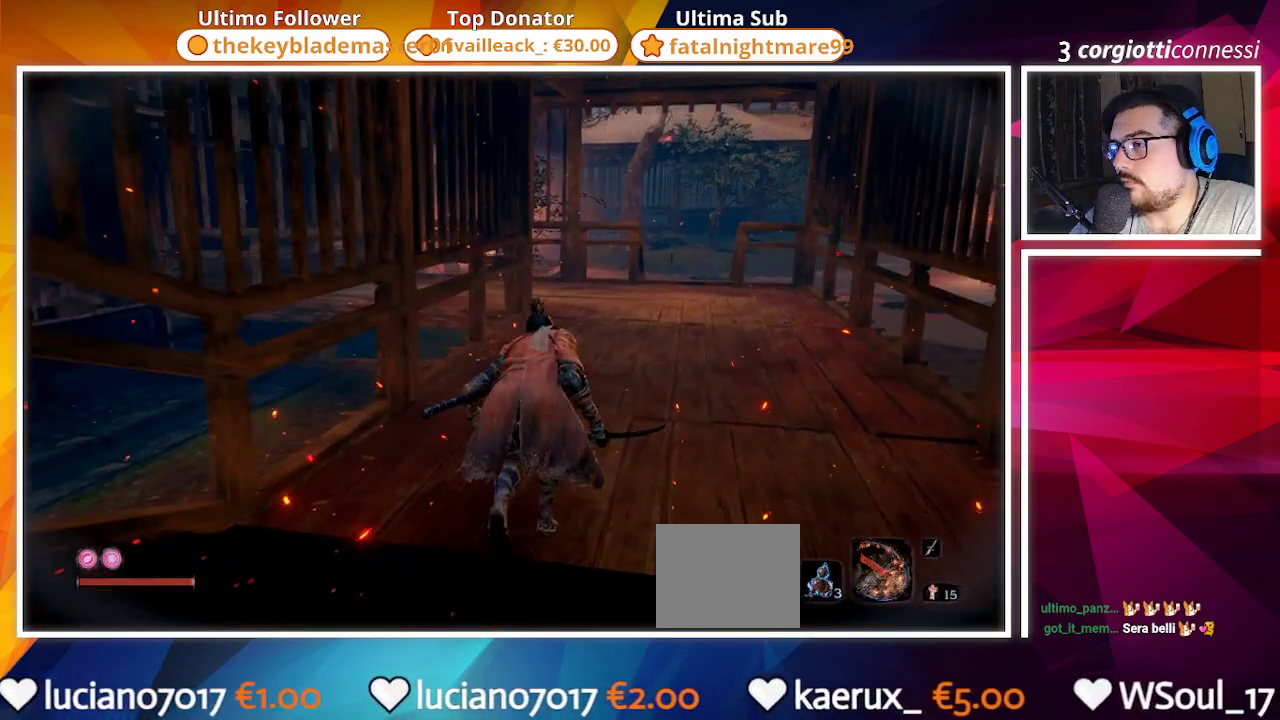
{"buttons": [], "left_stick": "up", "right_stick": "center", "events": []}
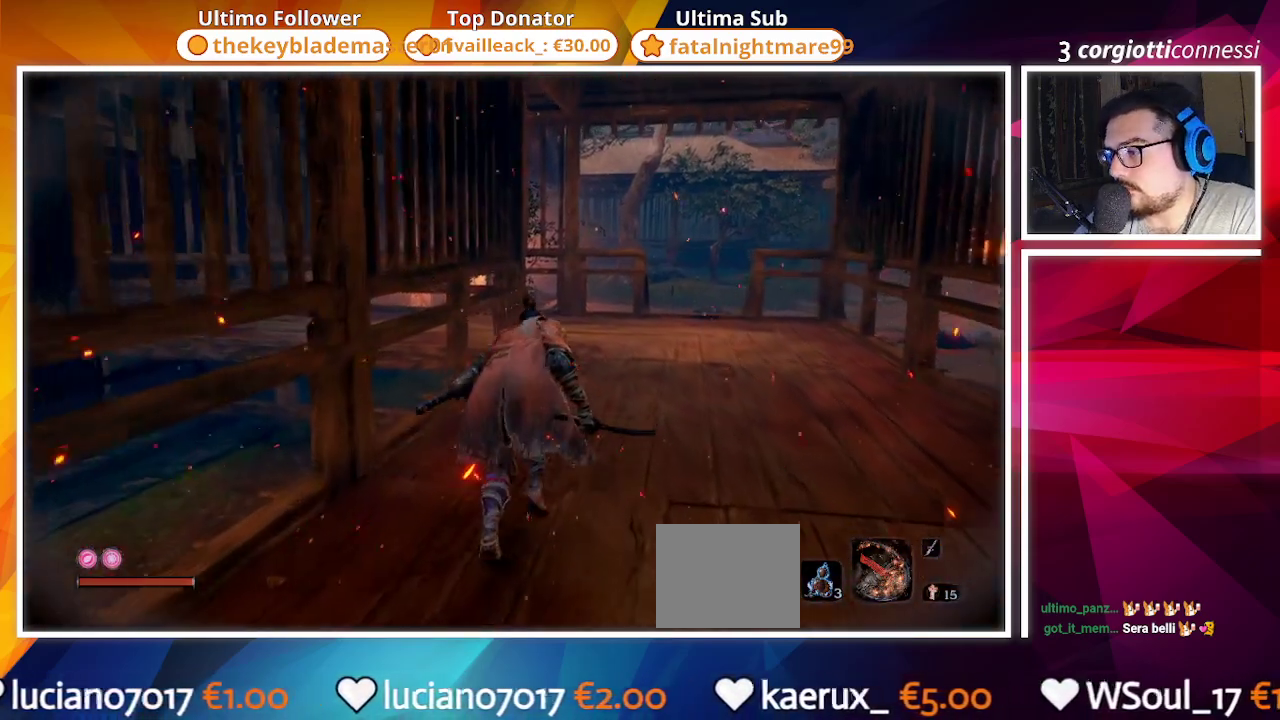
{"buttons": [], "left_stick": "up", "right_stick": "center", "events": [[50, "right_stick", "down-right"], [200, "right_stick", "center"]]}
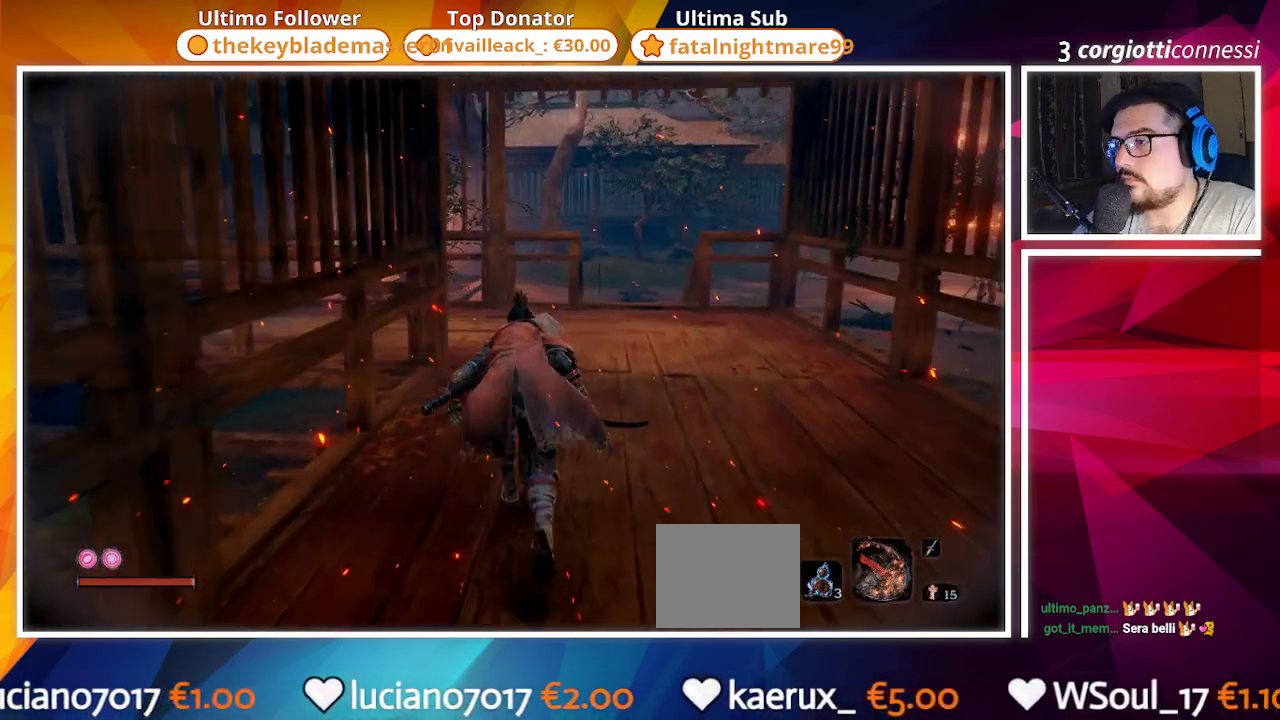
{"buttons": [], "left_stick": "up", "right_stick": "center", "events": []}
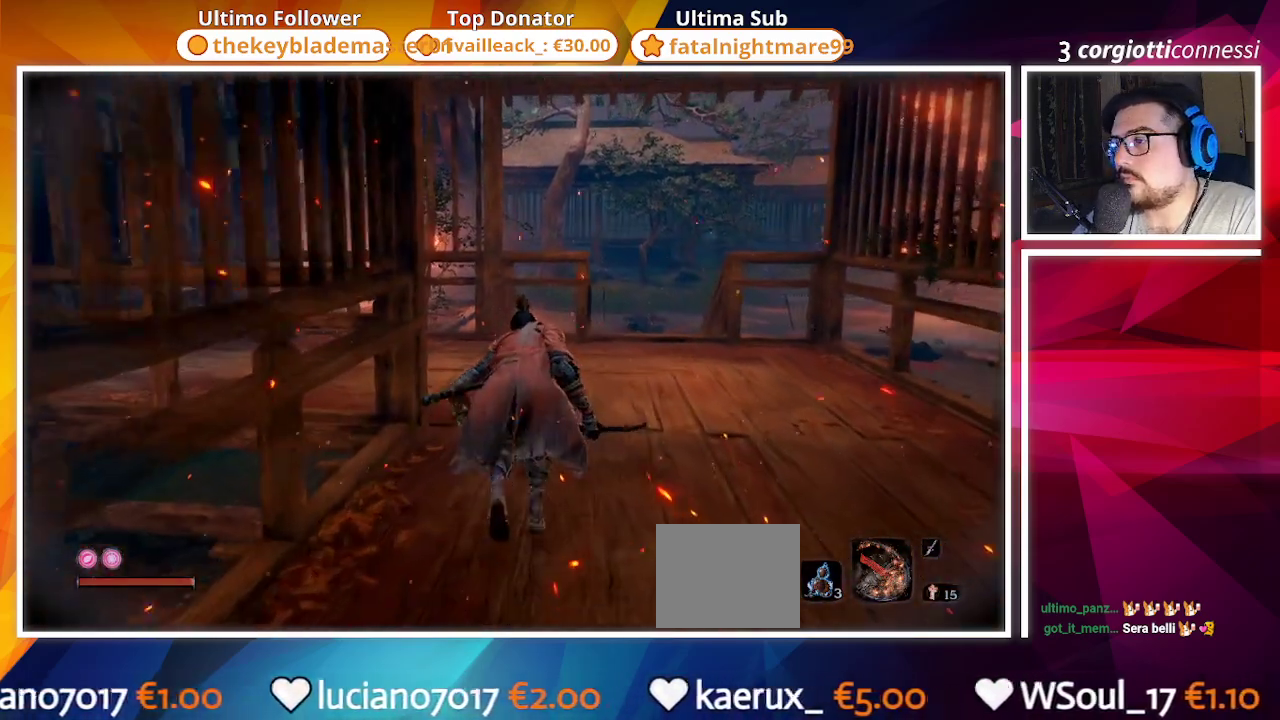
{"buttons": [], "left_stick": "up", "right_stick": "left", "events": [[383, "right_stick", "left"]]}
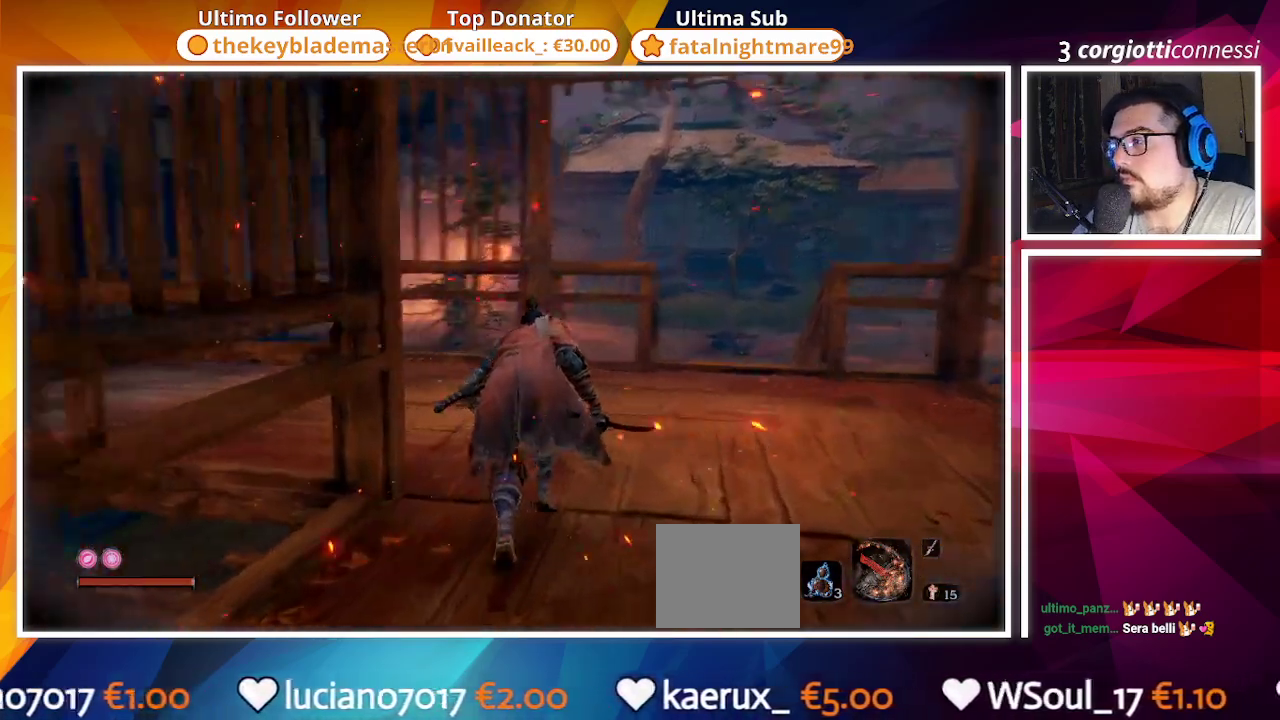
{"buttons": [], "left_stick": "up", "right_stick": "left", "events": [[83, "right_stick", "center"], [217, "right_stick", "left"]]}
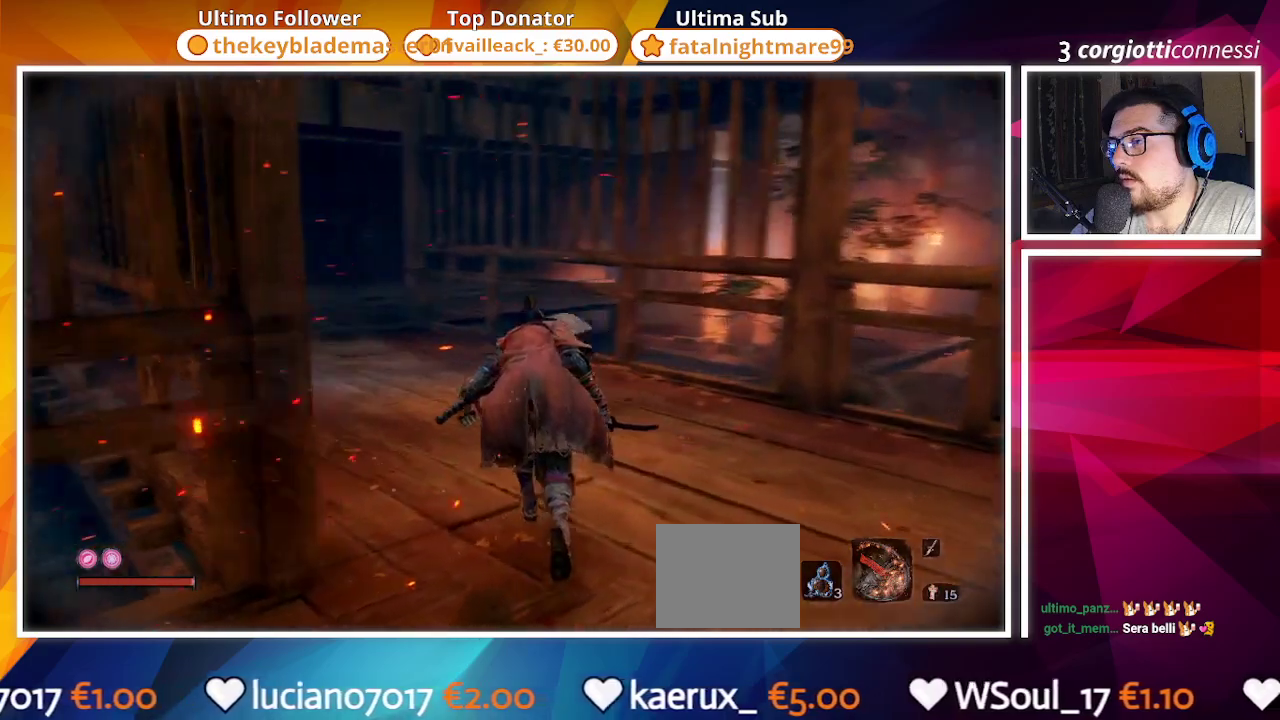
{"buttons": [], "left_stick": "up", "right_stick": "center", "events": [[67, "right_stick", "center"], [217, "right_stick", "left"], [500, "right_stick", "center"]]}